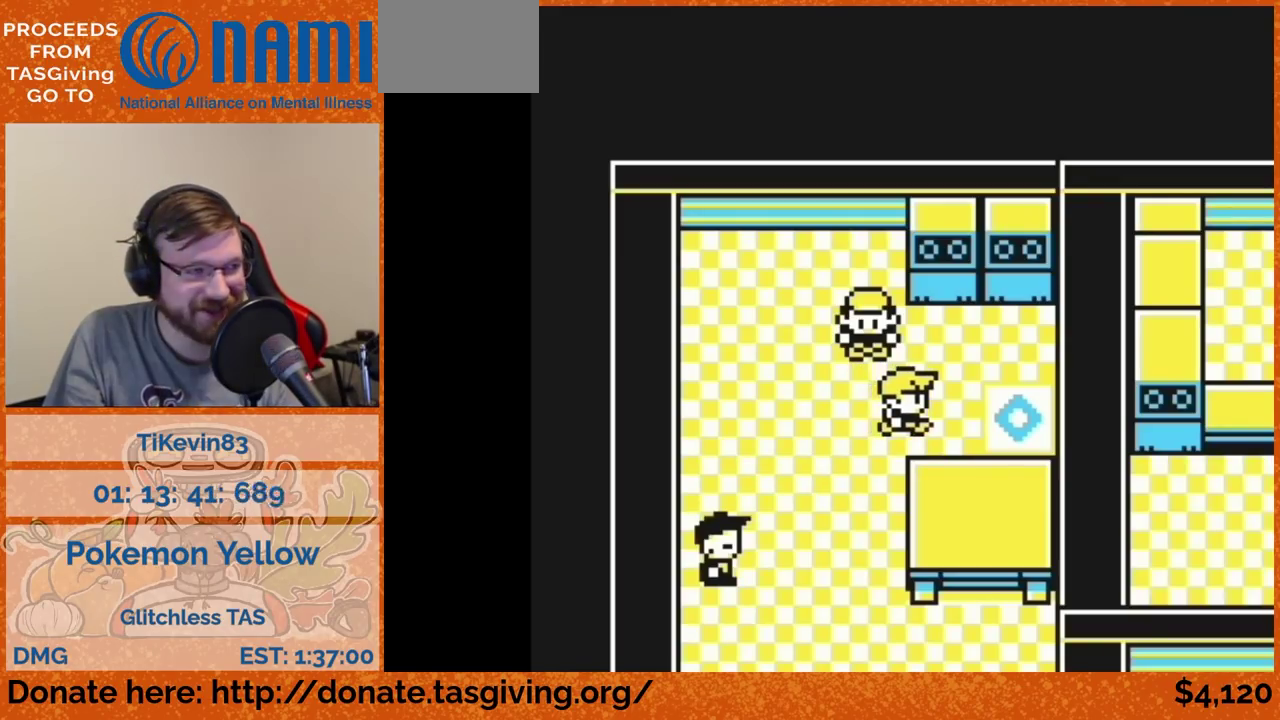
Gameplay with a controller (Nintendo layout); each line is a JSON object with the inputs held at the frame after it. "events" lists button and stick changes between this image and that frame as [ms after this image, input, new state], when the widget could be followed in between. Not read: L3 R3.
{"buttons": ["DPAD_DOWN"], "events": [[250, "DPAD_DOWN", "down"]]}
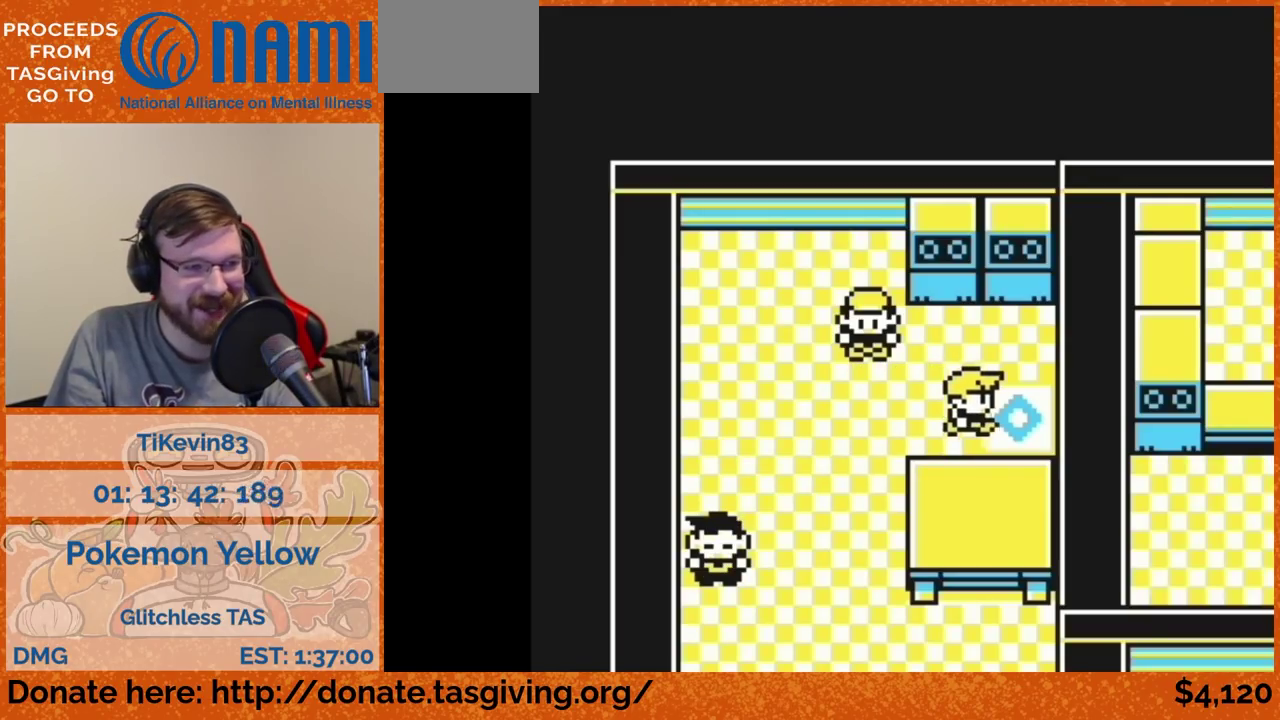
{"buttons": ["DPAD_DOWN"]}
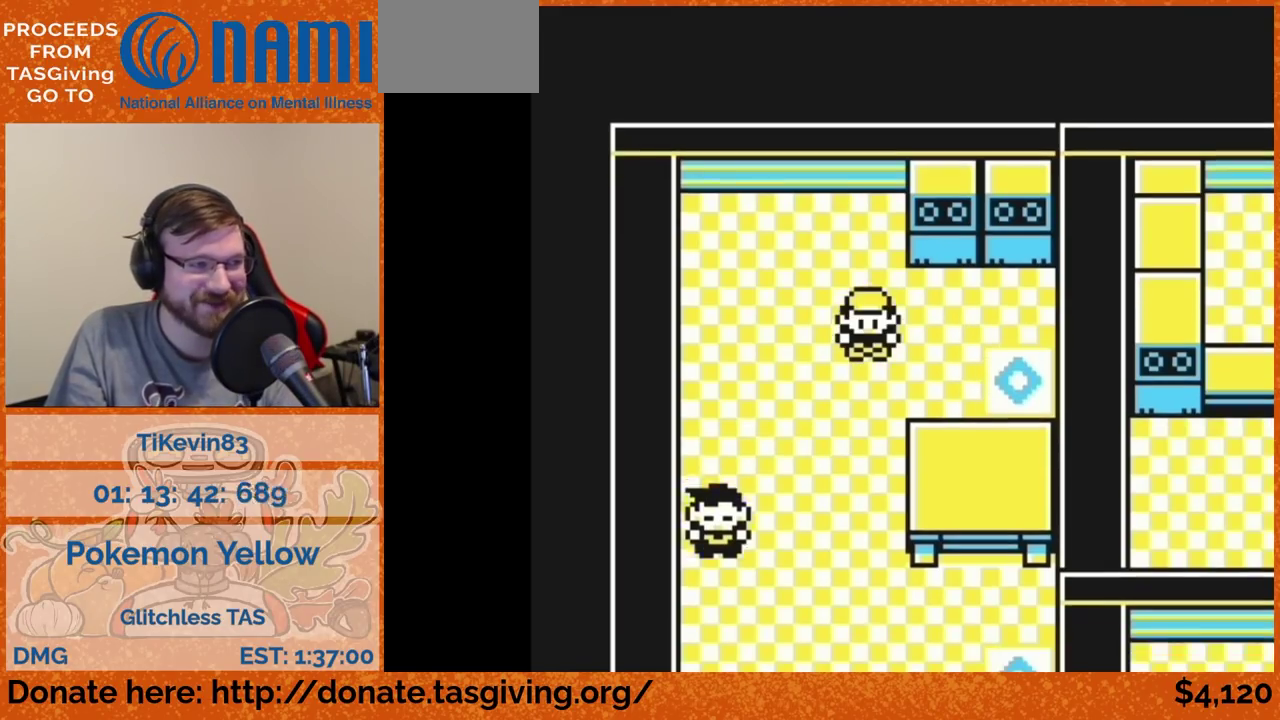
{"buttons": ["DPAD_DOWN"]}
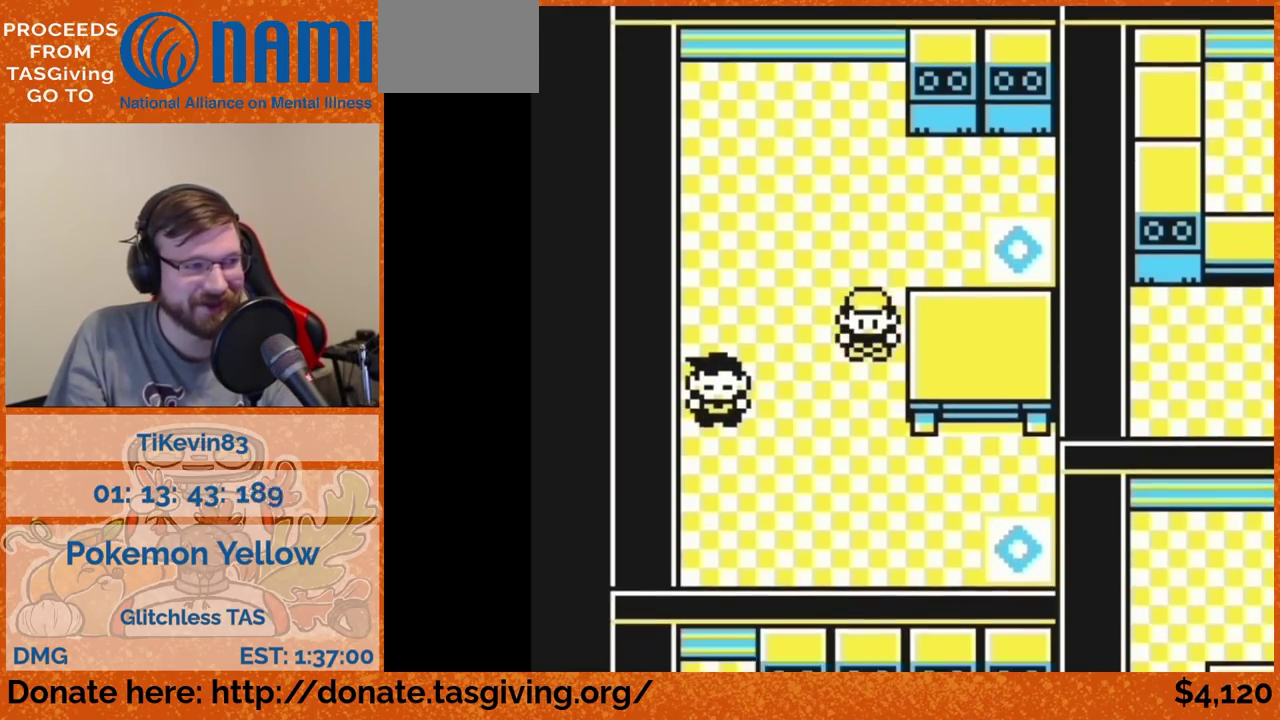
{"buttons": ["DPAD_DOWN"]}
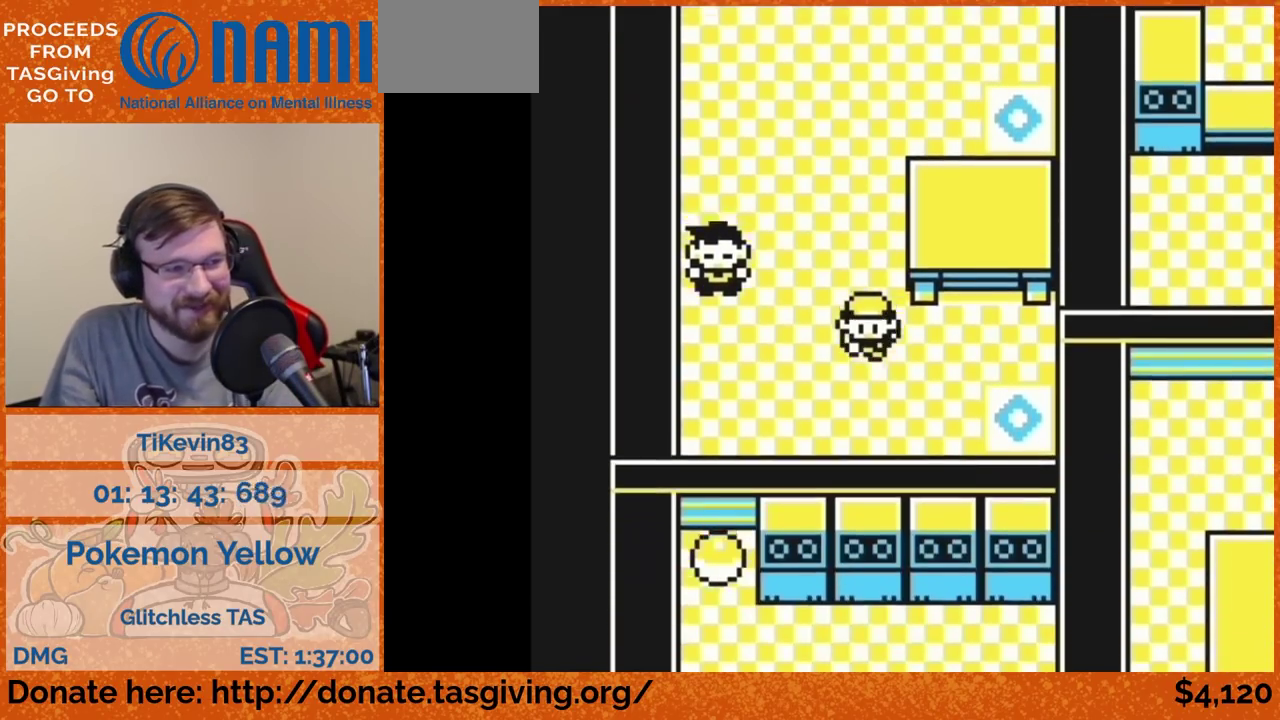
{"buttons": ["DPAD_RIGHT"], "events": [[250, "DPAD_DOWN", "up"], [250, "DPAD_RIGHT", "down"]]}
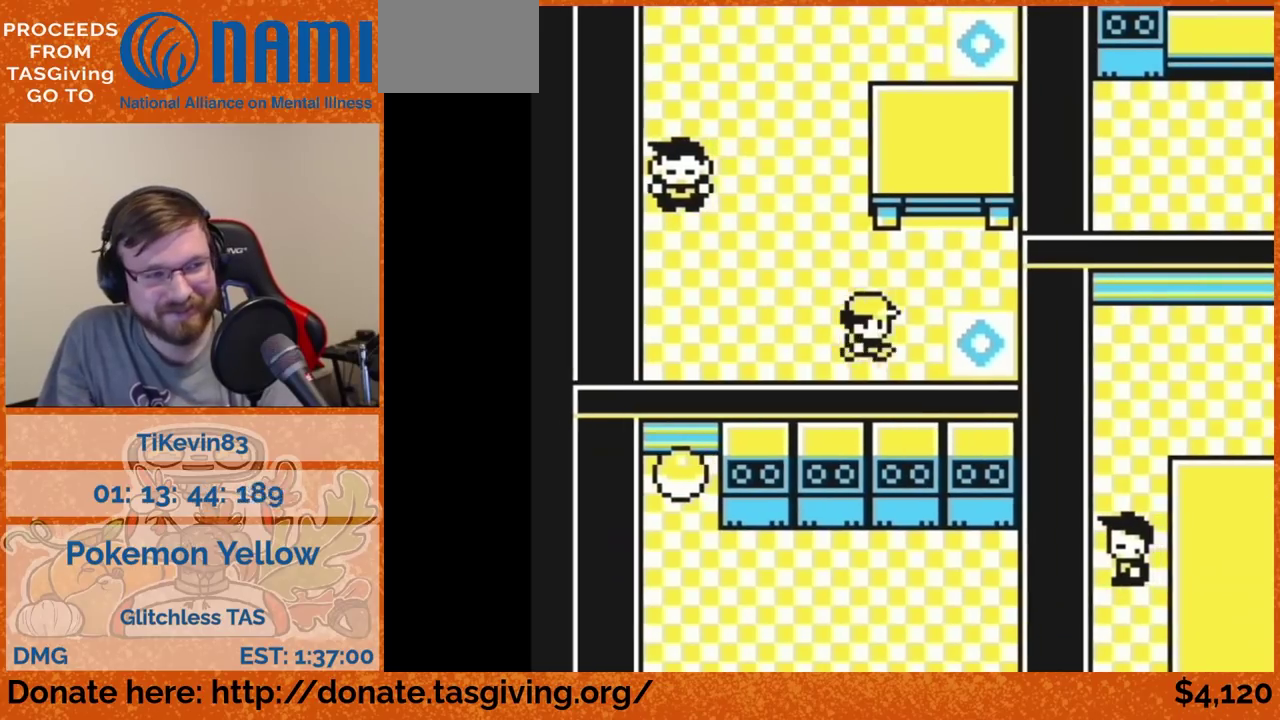
{"buttons": [], "events": [[167, "DPAD_RIGHT", "up"]]}